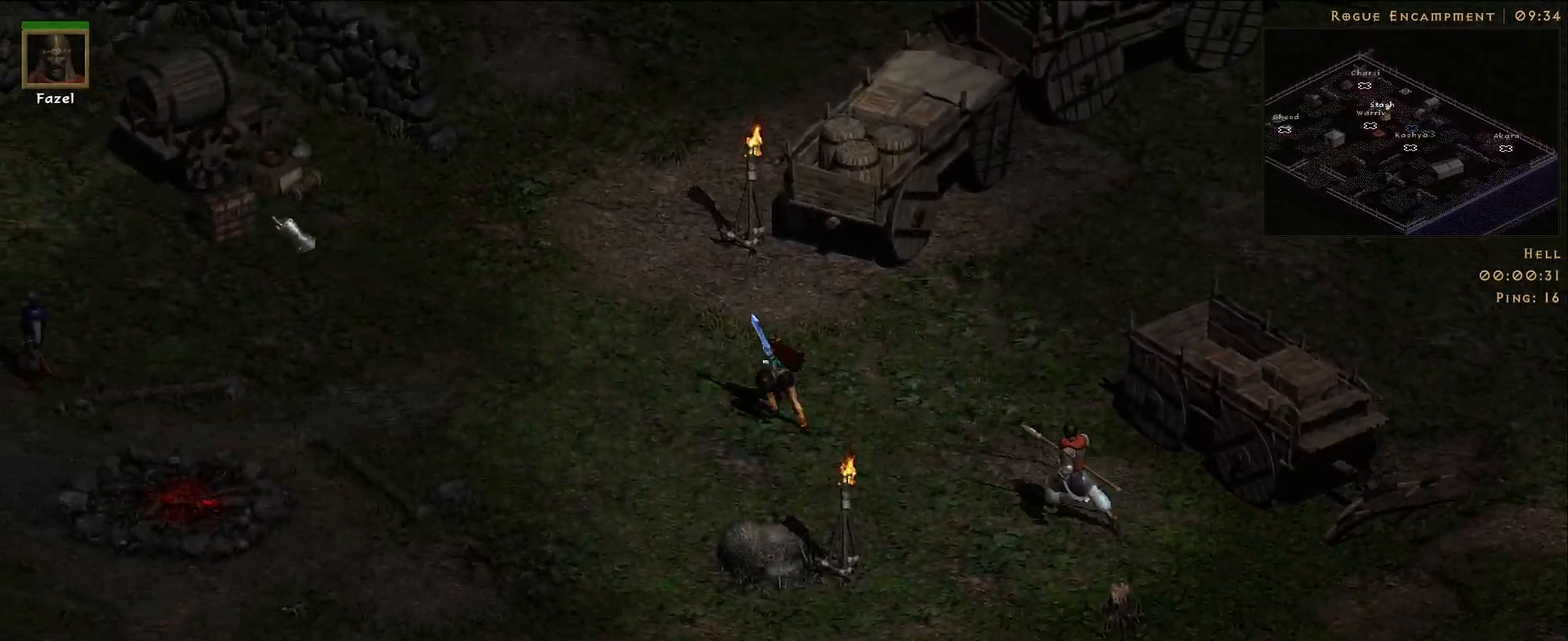
Gameplay with keyboard and mouse; each line is a JSON object with the keys and mouse buttons held at the frame after it. "events" lists presses ("down") and releases ("up") of "1", "2", "3", "4", "5", "a", "alt", "b", "c", "ctrl", "d", "e", "f", "g", "q", "r", "s", "shift", "space", "t", "tab", "v", "w", "x", "z", "mouse_left", "mouse_wheel", "mouse_right", "mouse_mb4" and "mouse_mb5" between this image and that frame as [ms after this image, input, new state], when the widget could be followed in between. "mouse_left", "mouse_wheel", "mouse_right", "mouse_mb4", "mouse_mb5" = the "left", "wheel", "right", "mb4", "mb5" buttons of the "mouse" list. No other keys are recorded. "wheel" means that the mouse wheel is clicked or scrolled. Not read: mouse_move.
{"keys": [], "mouse": [], "events": [[133, "d", "down"], [317, "d", "up"], [383, "mouse_right", "down"], [500, "mouse_right", "up"]]}
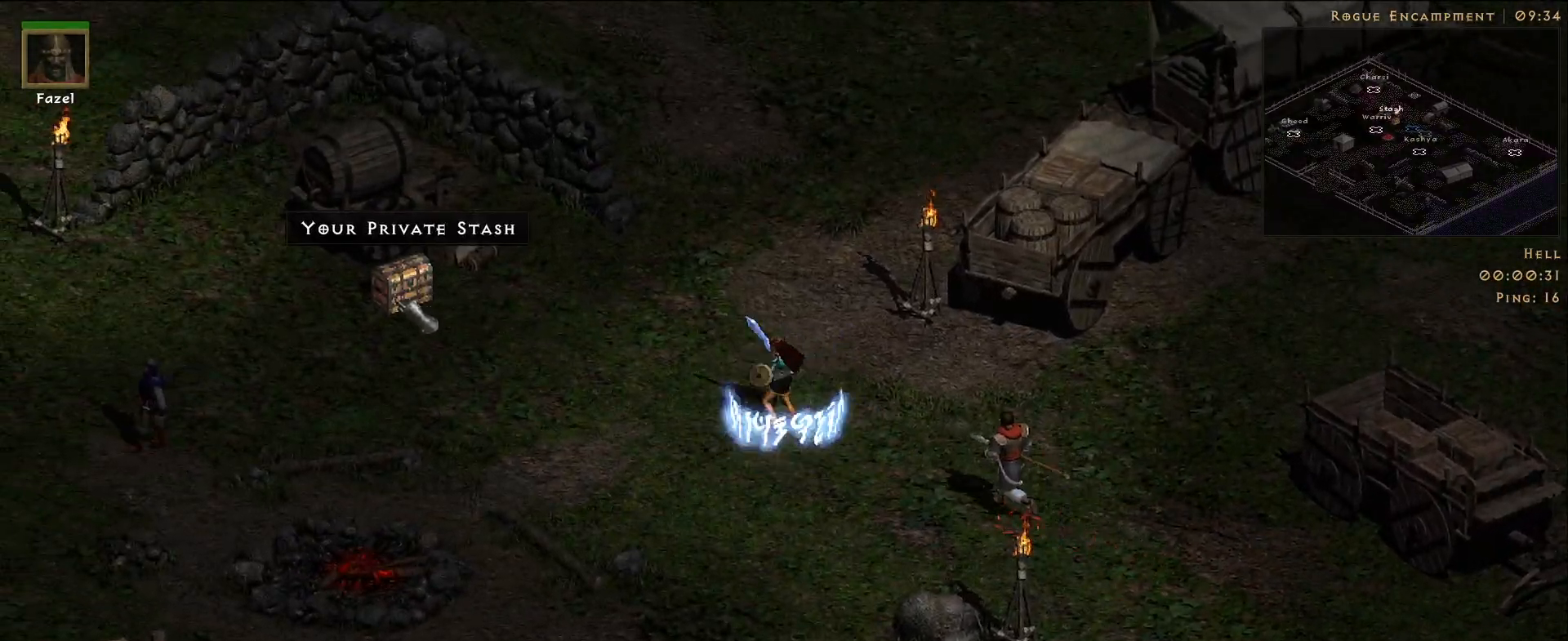
{"keys": [], "mouse": [], "events": []}
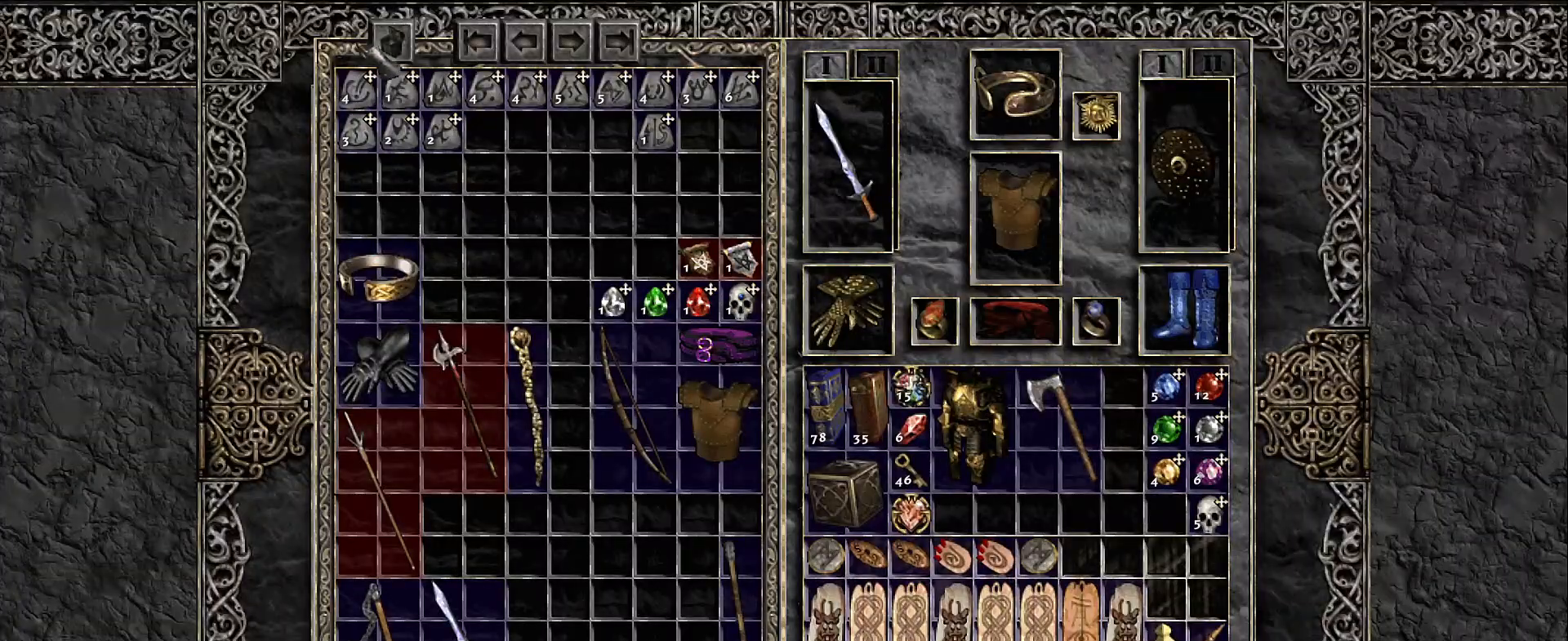
{"keys": [], "mouse": [], "events": [[67, "mouse_left", "down"], [150, "mouse_left", "up"], [283, "mouse_left", "down"], [367, "mouse_left", "up"]]}
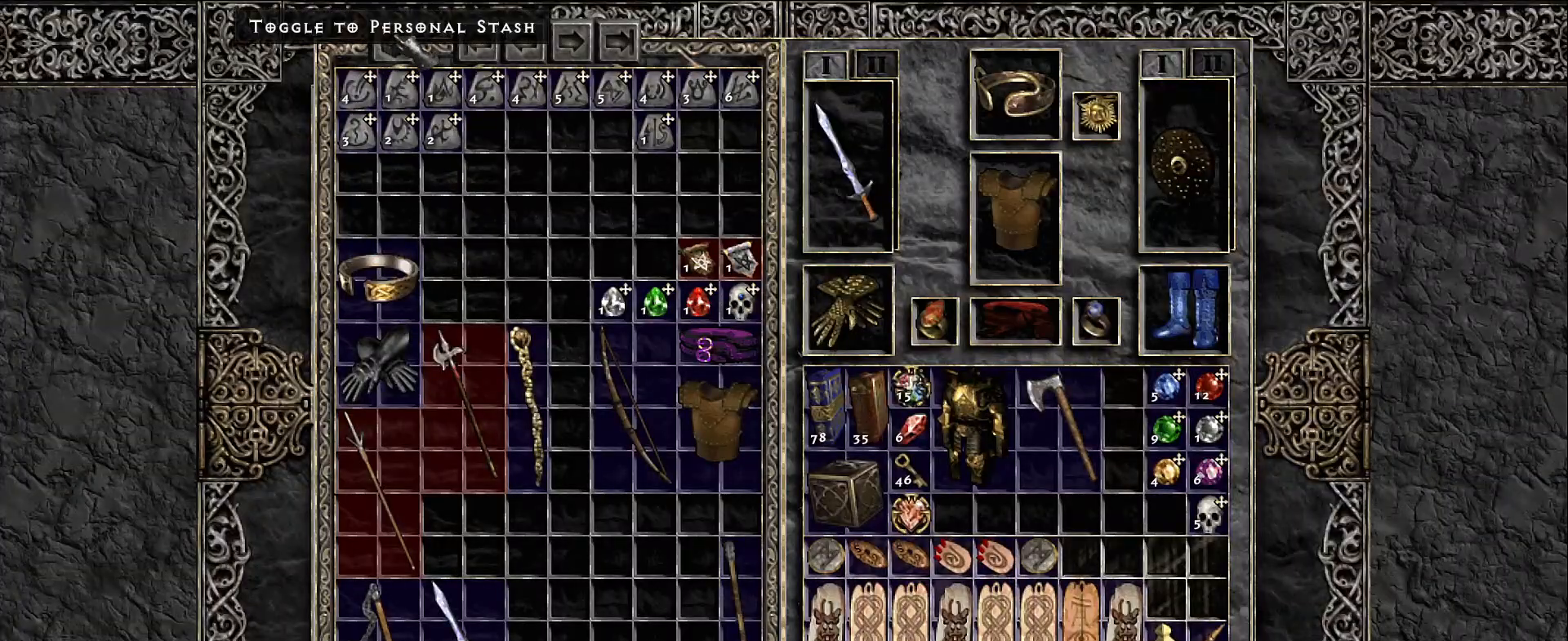
{"keys": [], "mouse": ["left"], "events": [[367, "mouse_left", "down"], [433, "mouse_left", "up"], [500, "mouse_left", "down"]]}
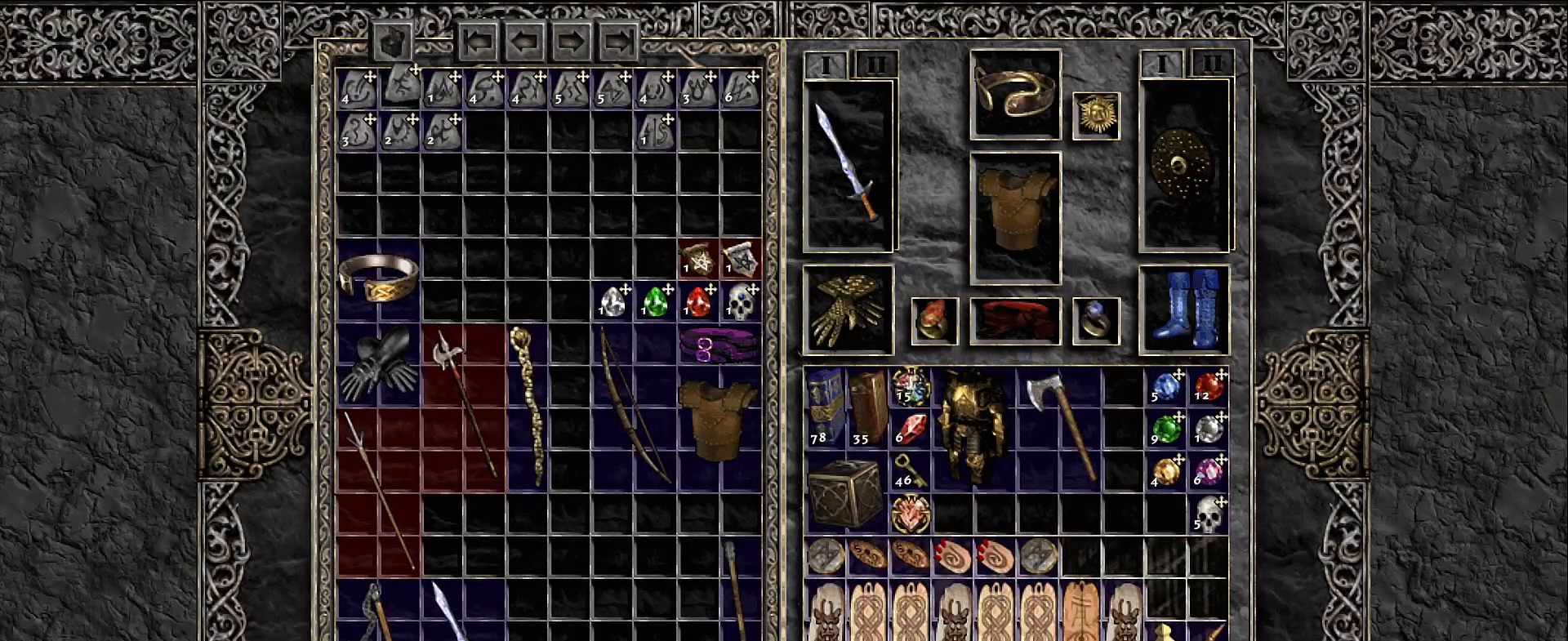
{"keys": [], "mouse": [], "events": [[83, "mouse_left", "up"], [333, "mouse_left", "down"], [417, "mouse_left", "up"]]}
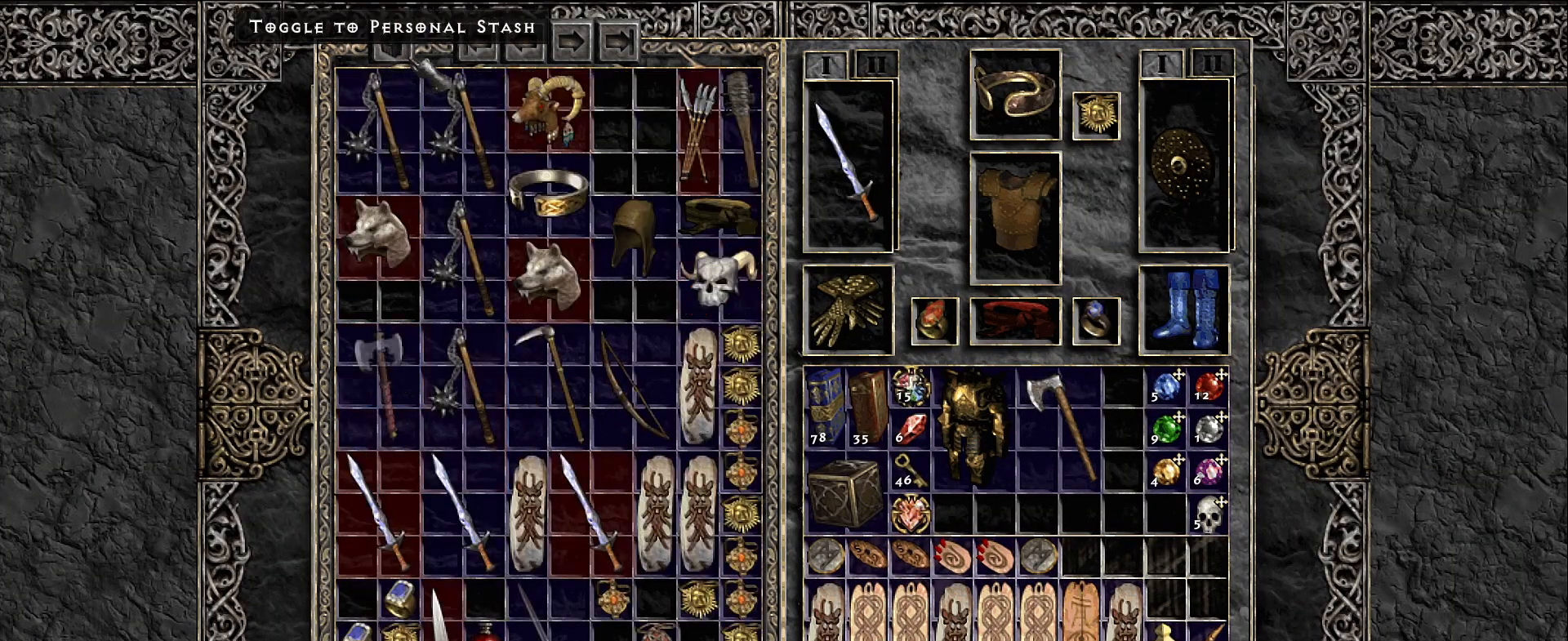
{"keys": [], "mouse": [], "events": [[267, "mouse_left", "down"], [350, "mouse_left", "up"]]}
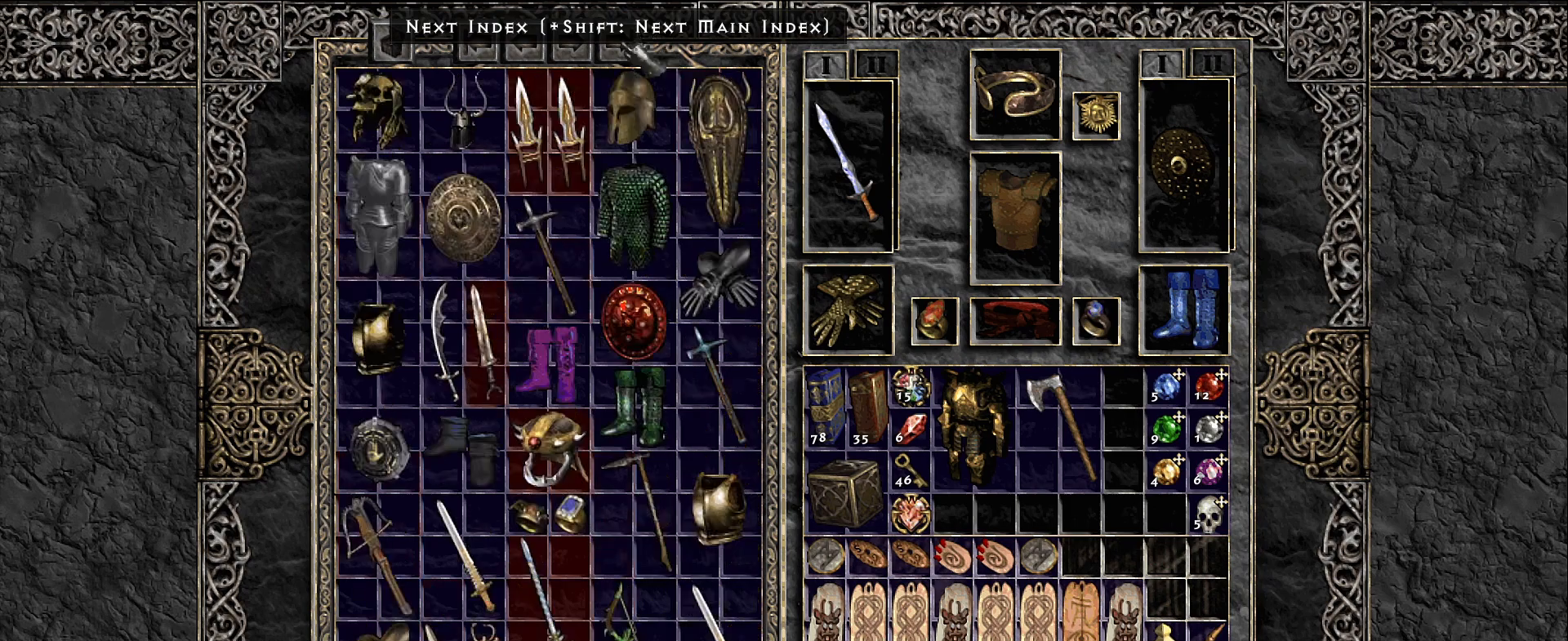
{"keys": [], "mouse": [], "events": []}
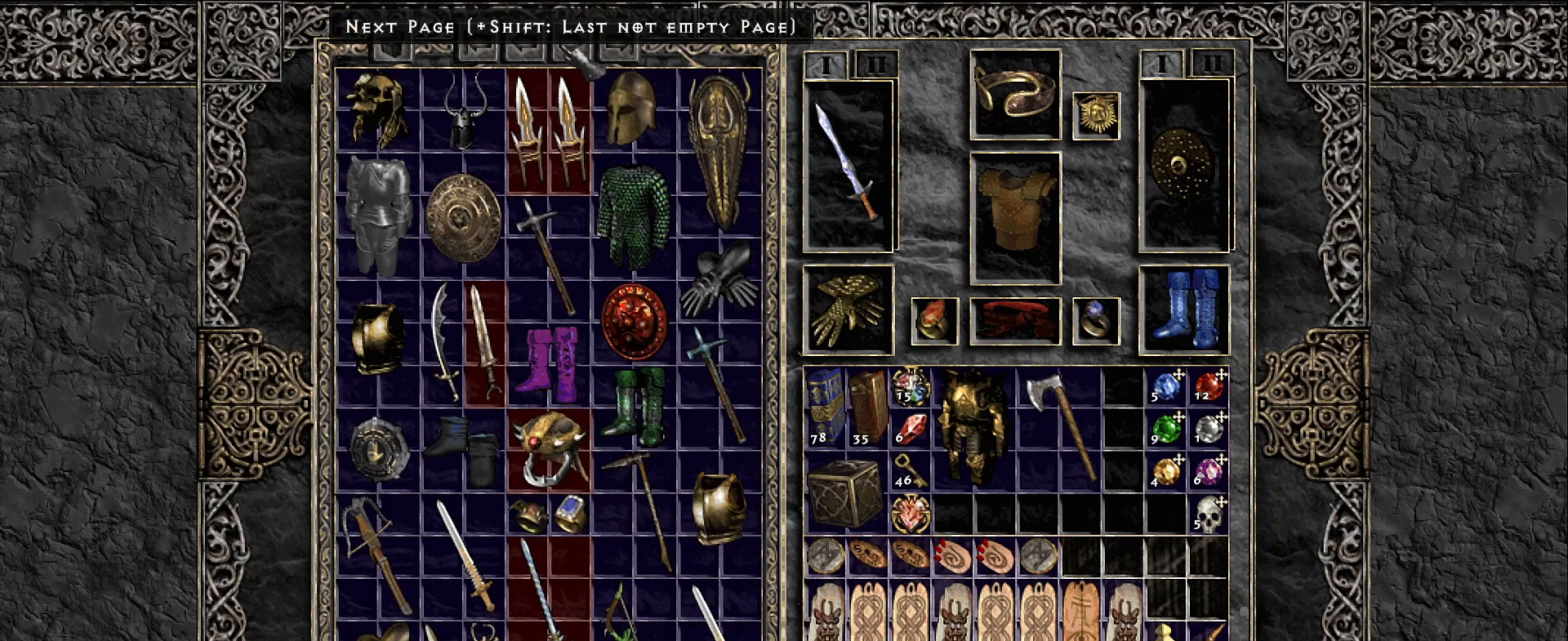
{"keys": [], "mouse": [], "events": []}
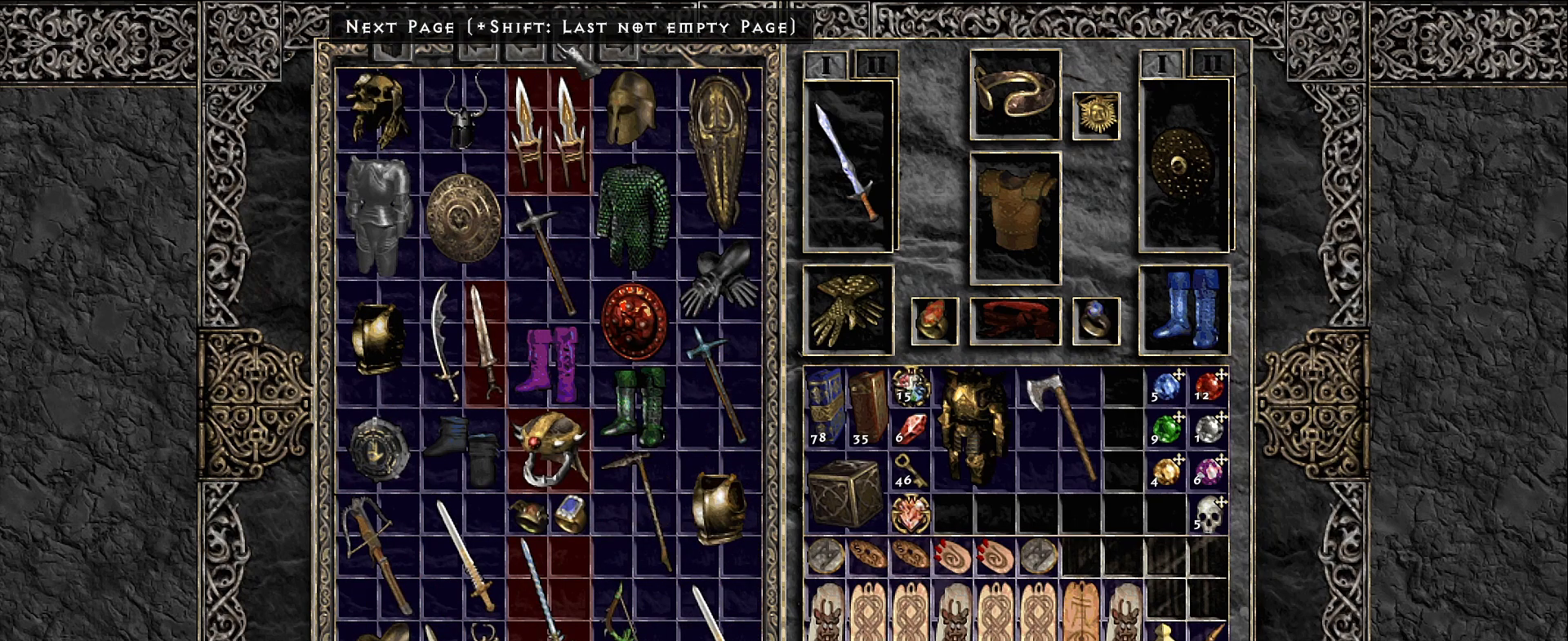
{"keys": [], "mouse": [], "events": [[67, "mouse_left", "down"], [150, "mouse_left", "up"]]}
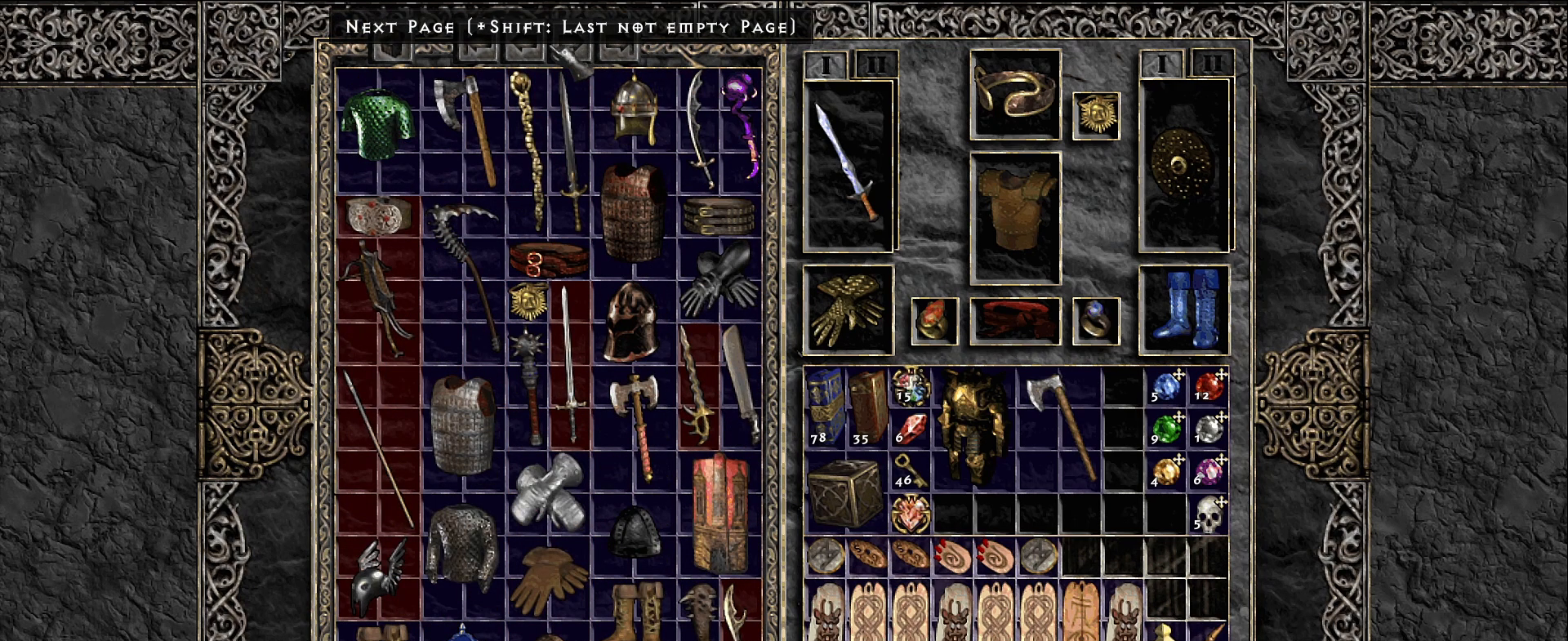
{"keys": [], "mouse": [], "events": [[200, "mouse_left", "down"], [283, "mouse_left", "up"]]}
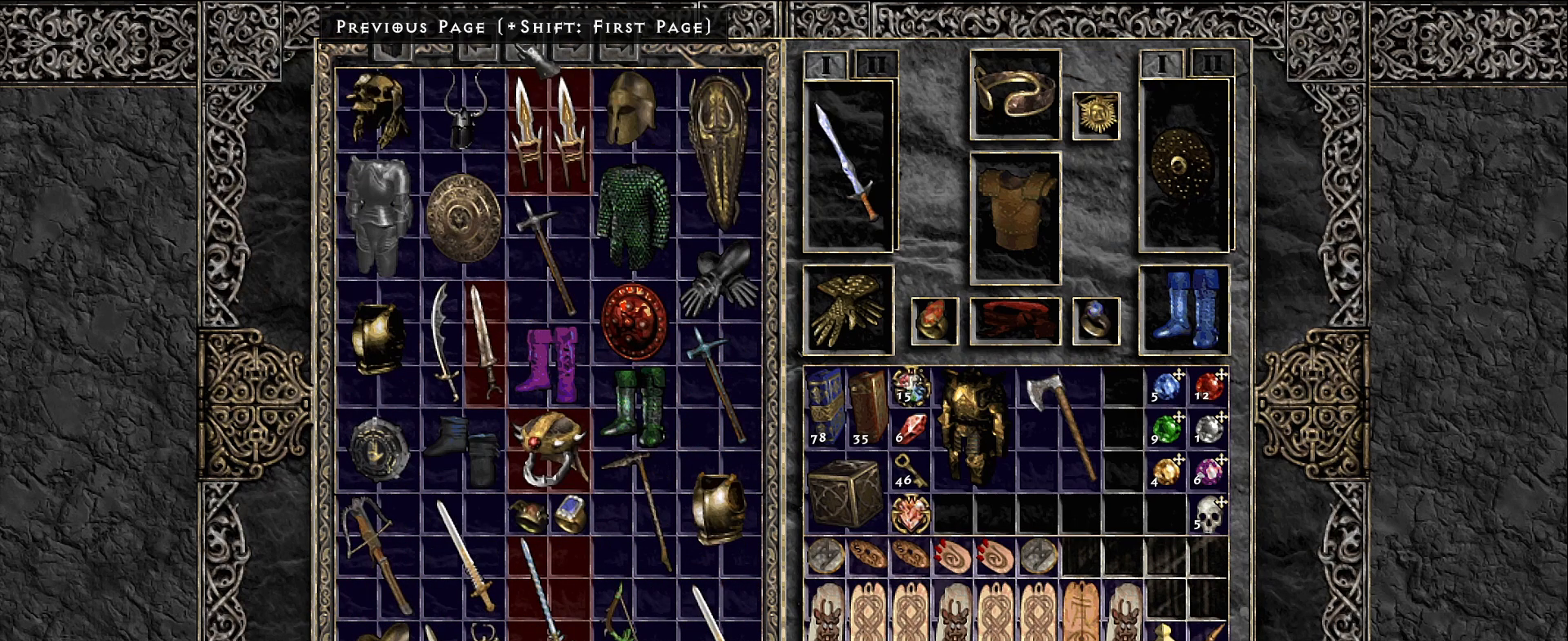
{"keys": [], "mouse": [], "events": []}
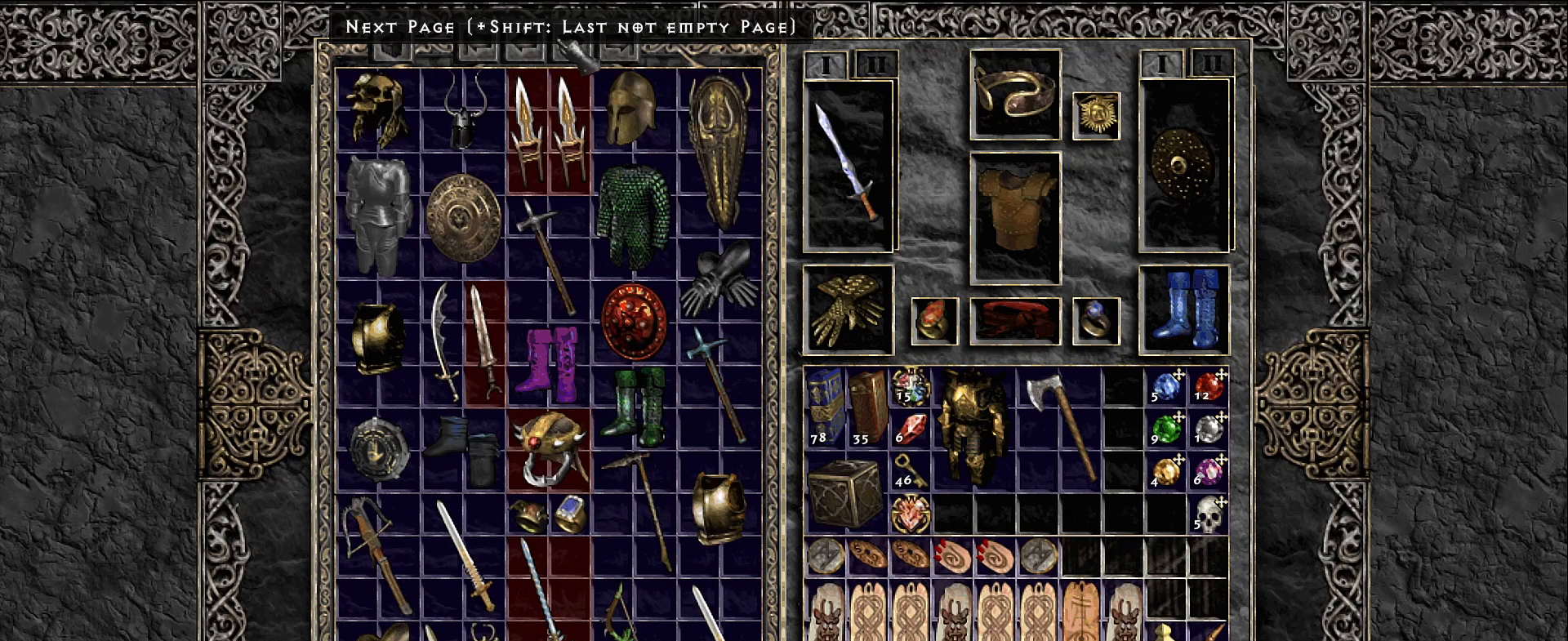
{"keys": [], "mouse": [], "events": [[100, "mouse_left", "down"], [167, "mouse_left", "up"]]}
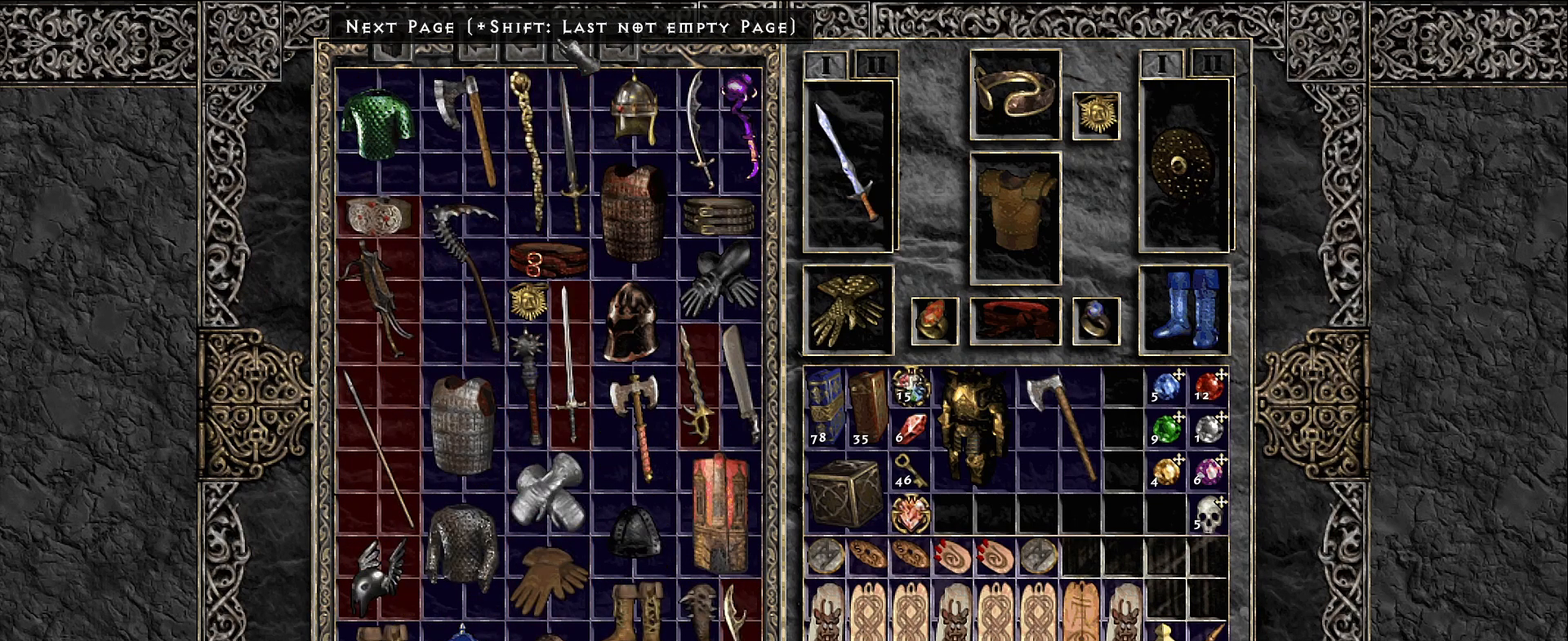
{"keys": [], "mouse": [], "events": []}
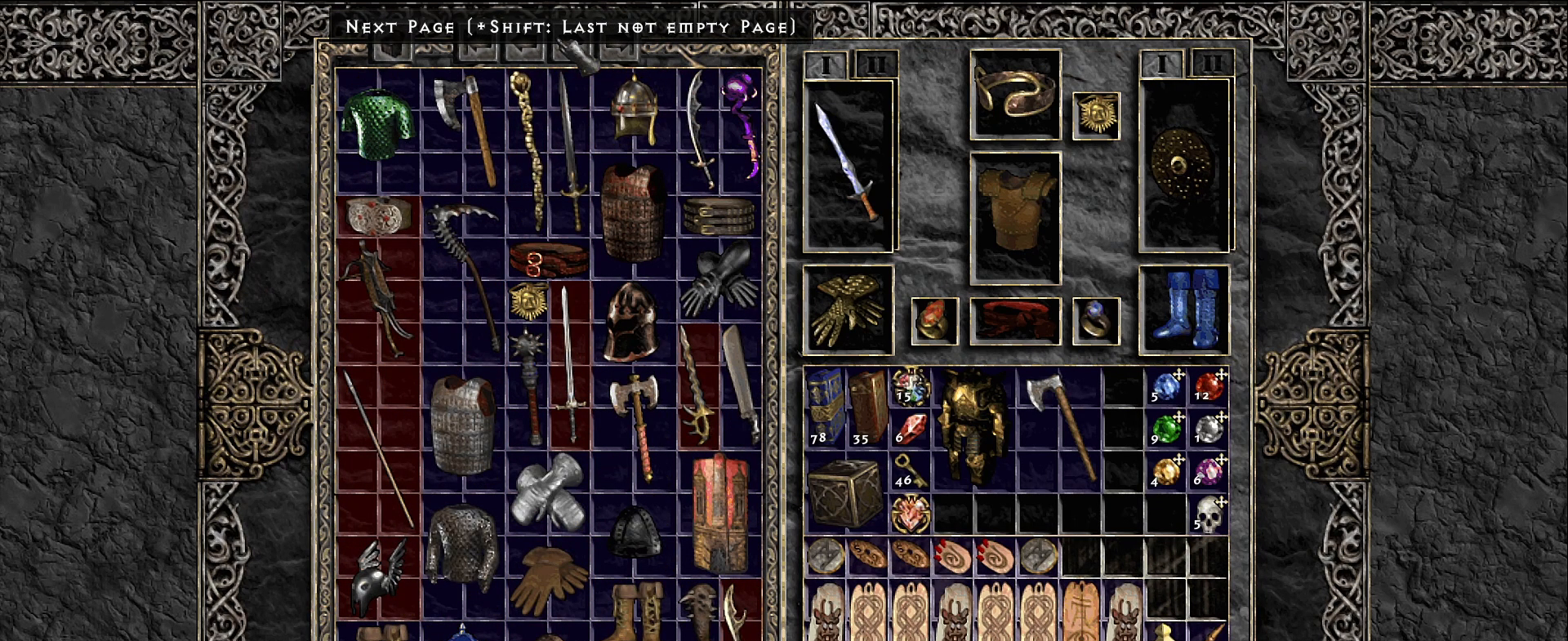
{"keys": [], "mouse": [], "events": [[400, "mouse_left", "down"], [483, "mouse_left", "up"]]}
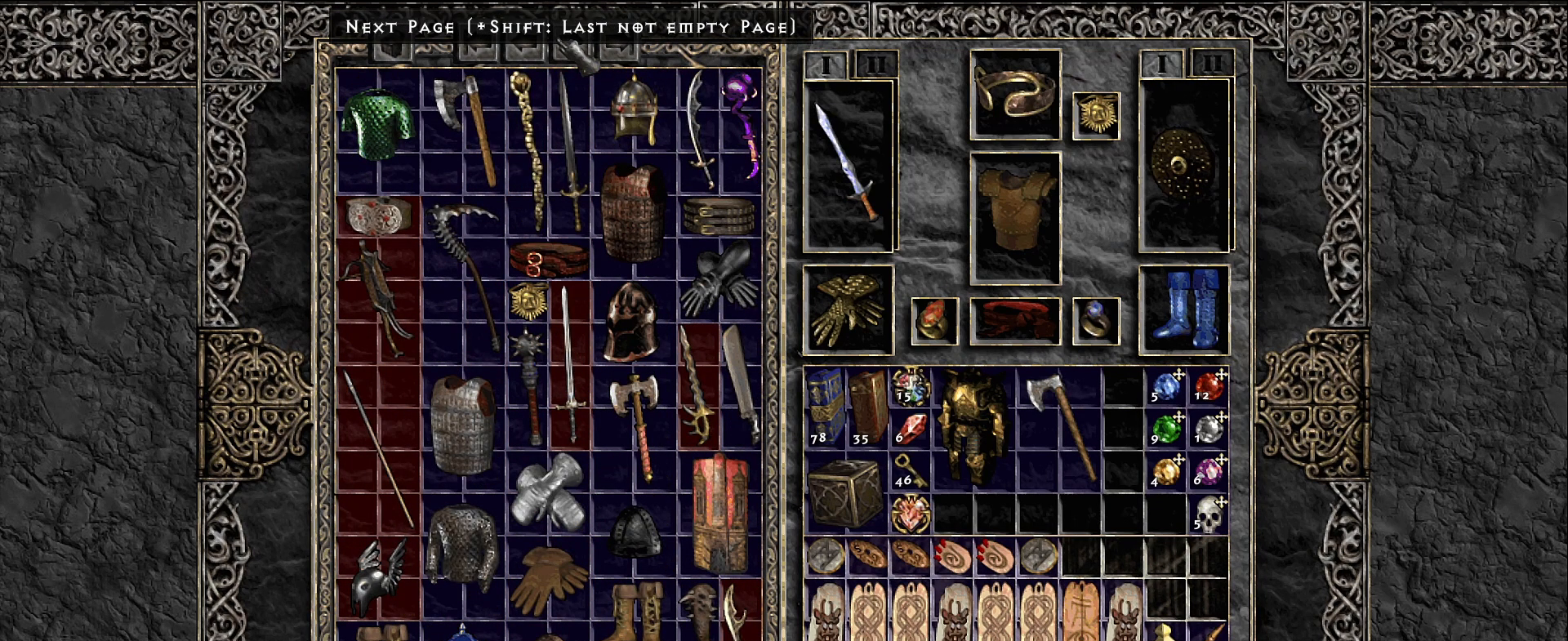
{"keys": [], "mouse": [], "events": []}
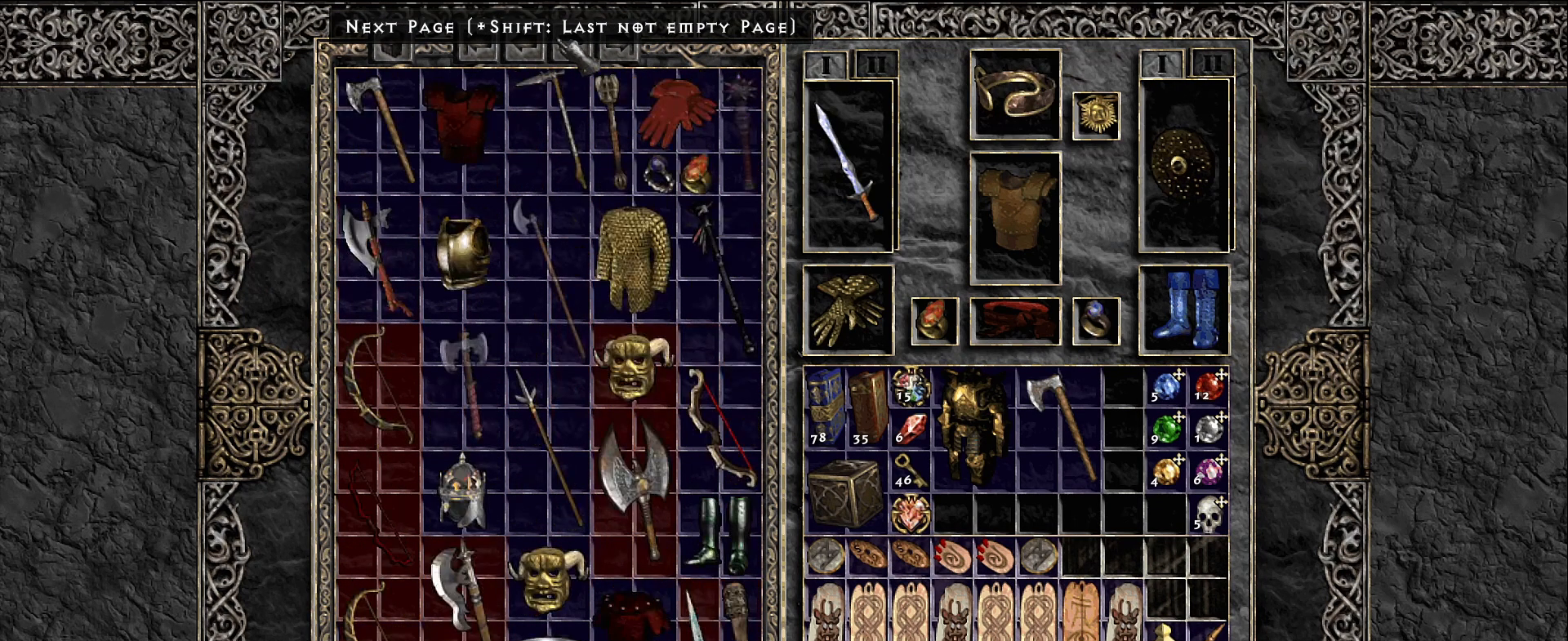
{"keys": [], "mouse": [], "events": []}
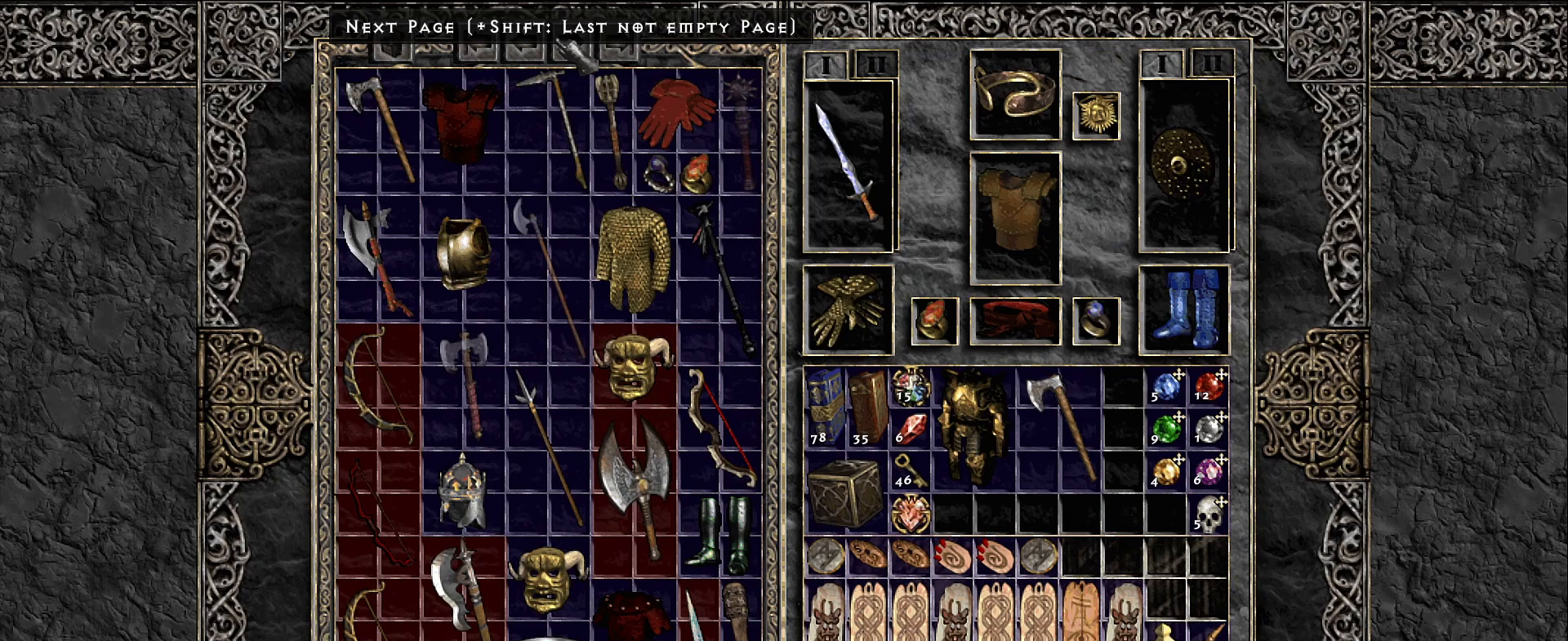
{"keys": [], "mouse": [], "events": []}
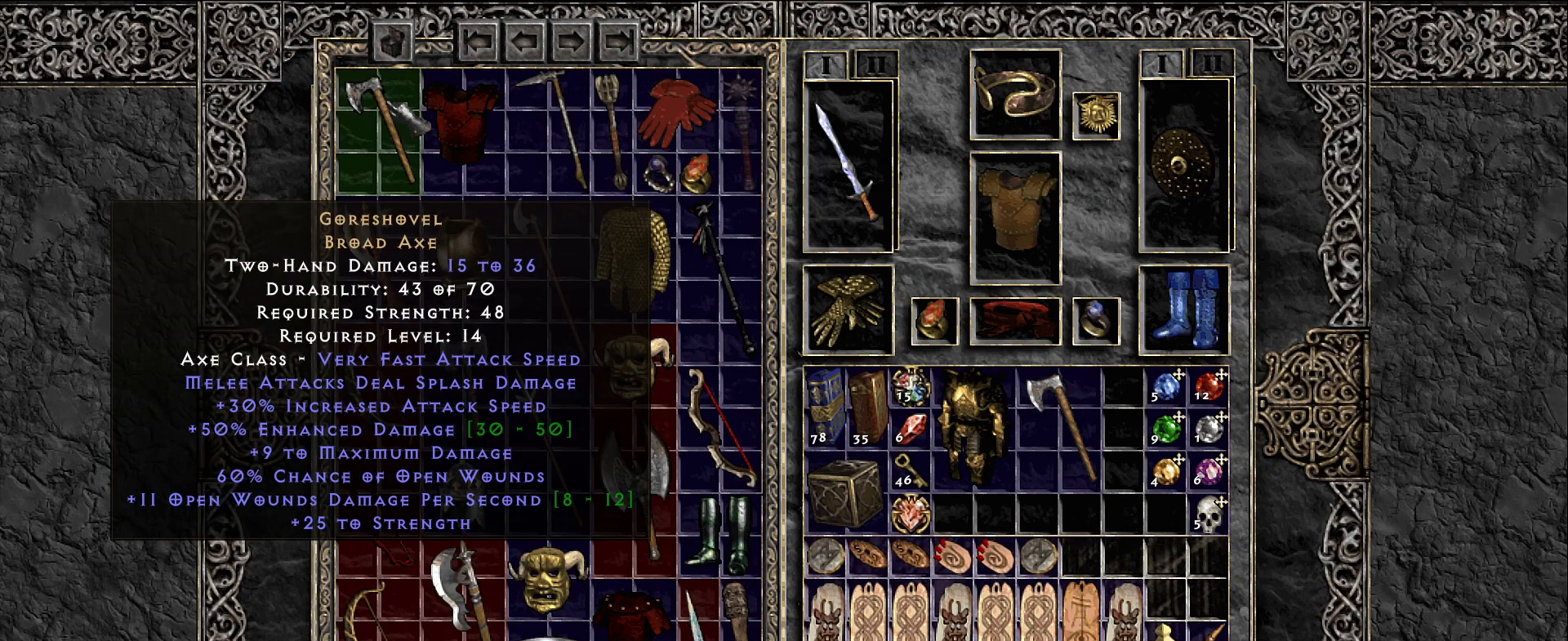
{"keys": [], "mouse": [], "events": []}
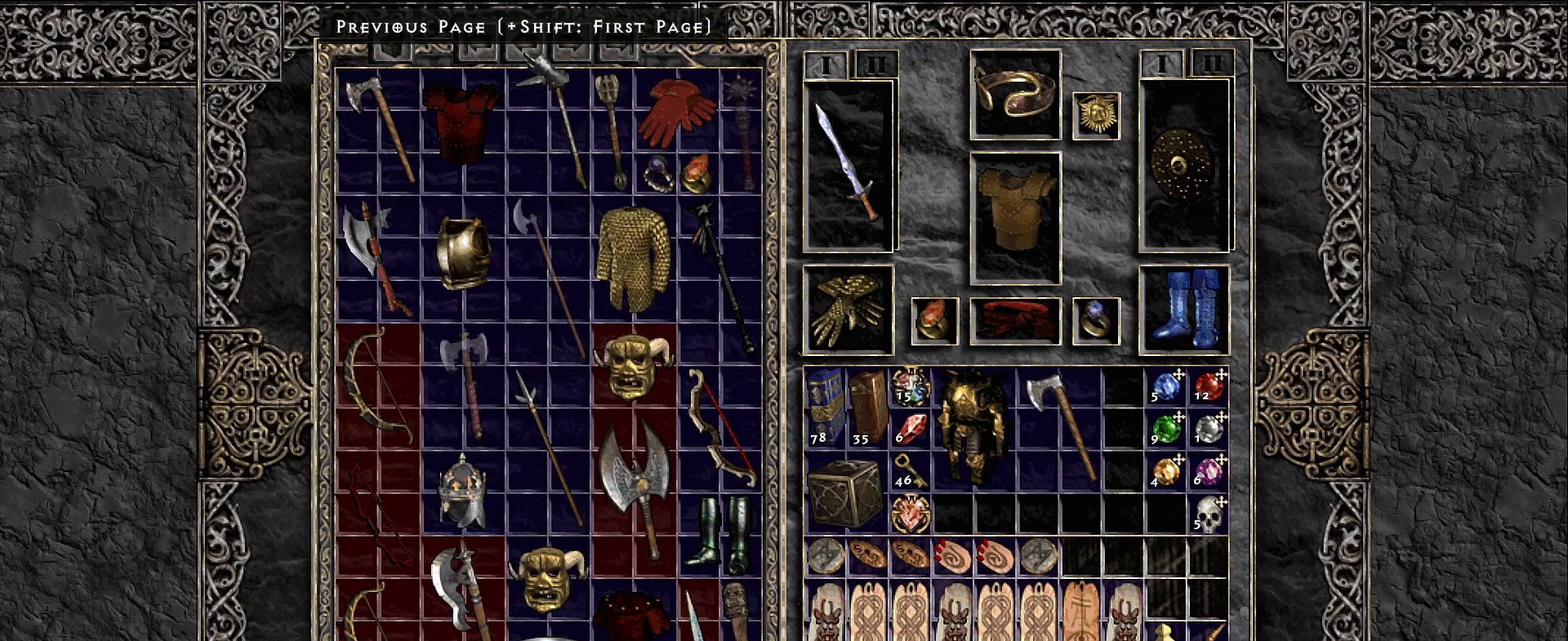
{"keys": [], "mouse": [], "events": [[317, "mouse_left", "down"], [367, "mouse_left", "up"]]}
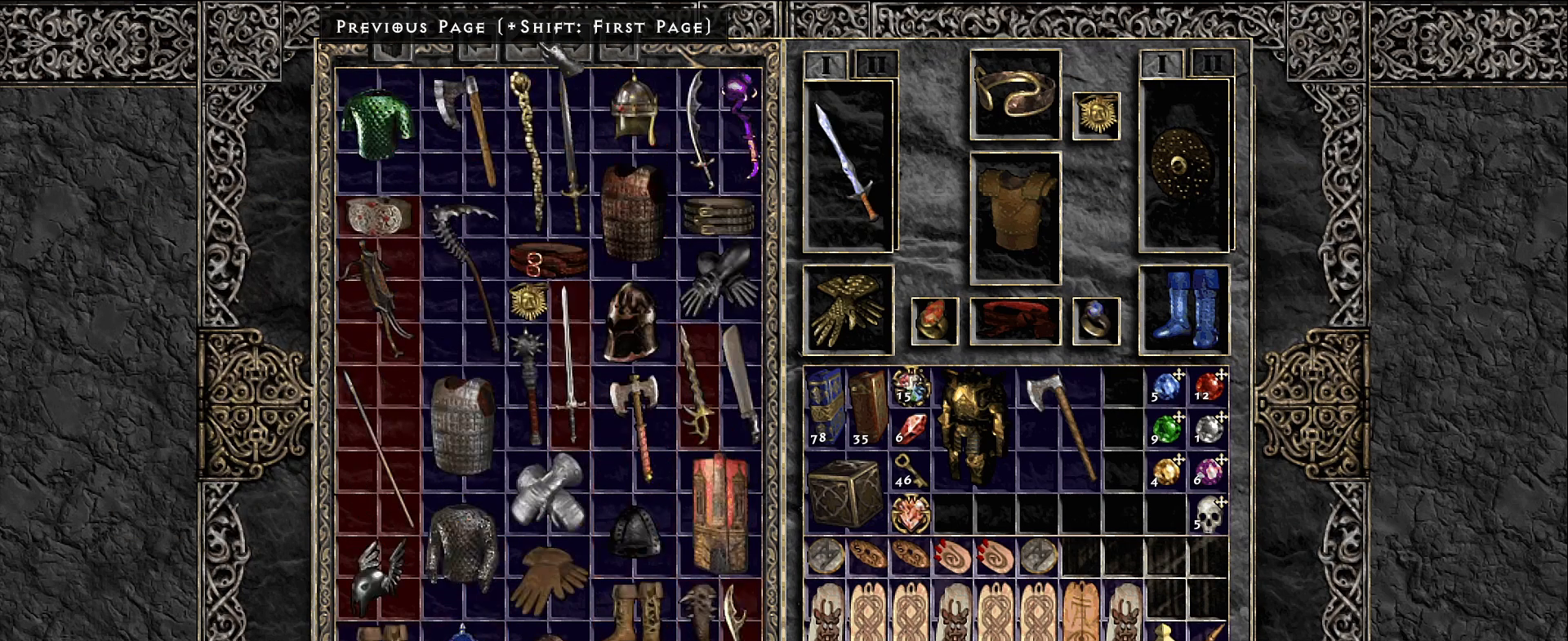
{"keys": [], "mouse": [], "events": []}
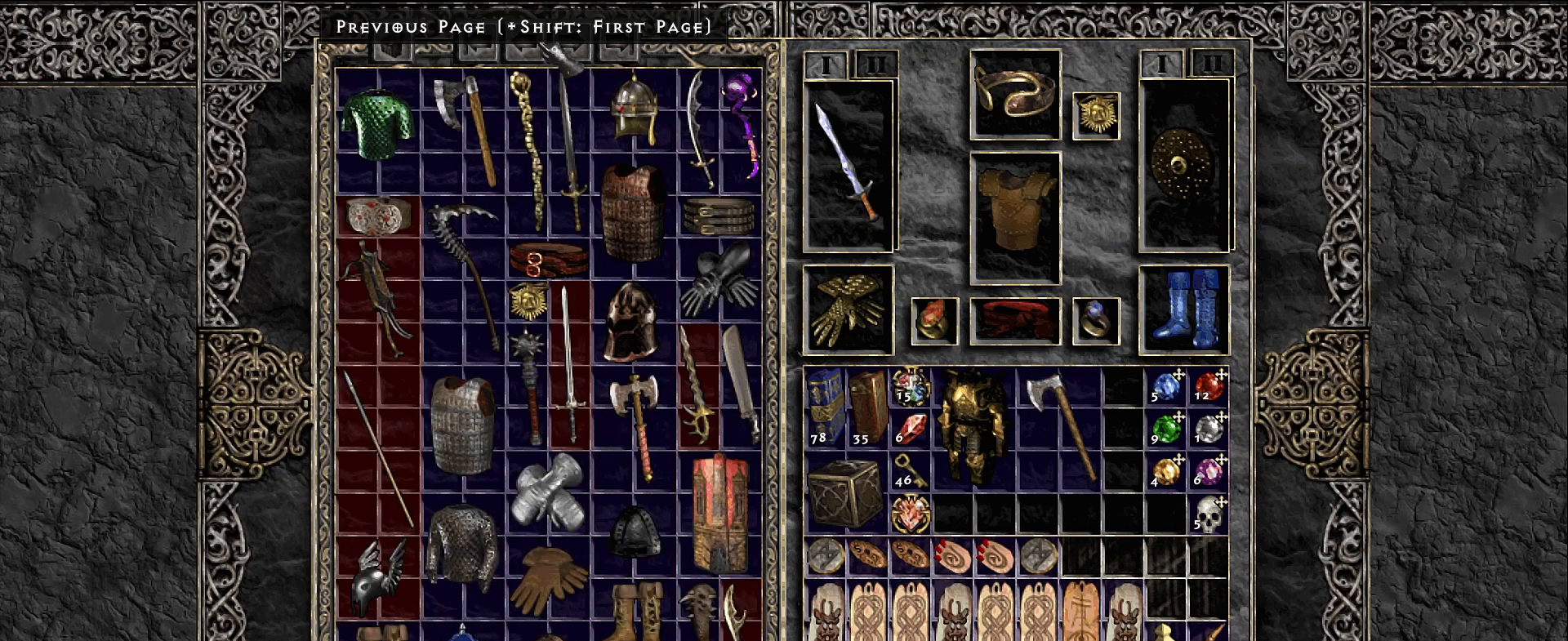
{"keys": [], "mouse": ["left"], "events": [[483, "mouse_left", "down"]]}
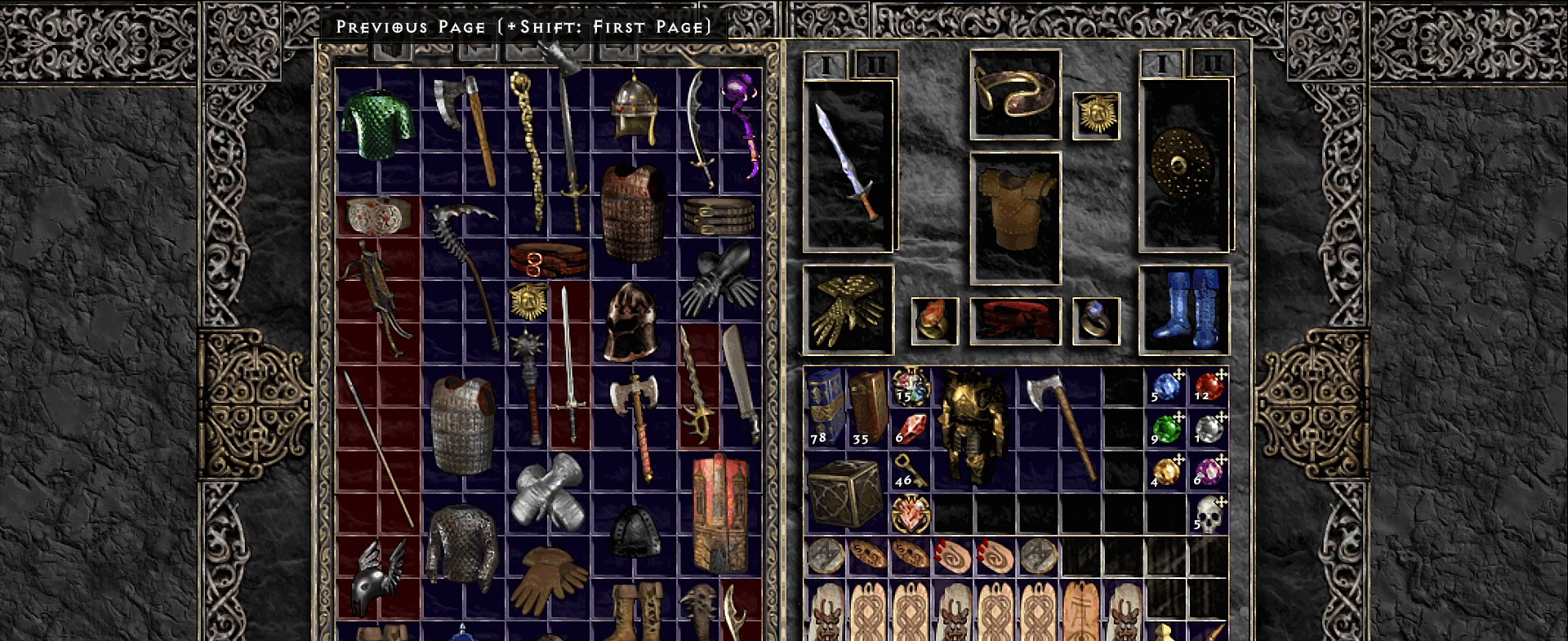
{"keys": [], "mouse": [], "events": [[50, "mouse_left", "up"]]}
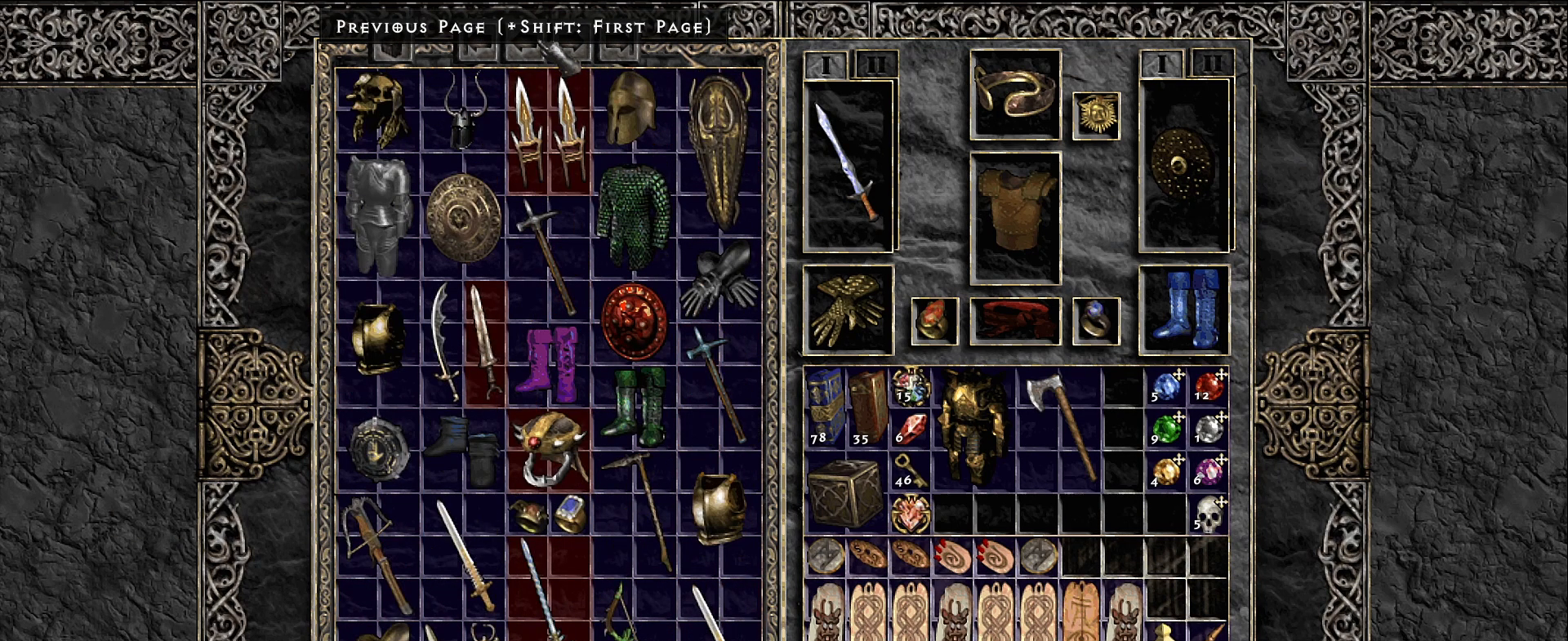
{"keys": [], "mouse": [], "events": []}
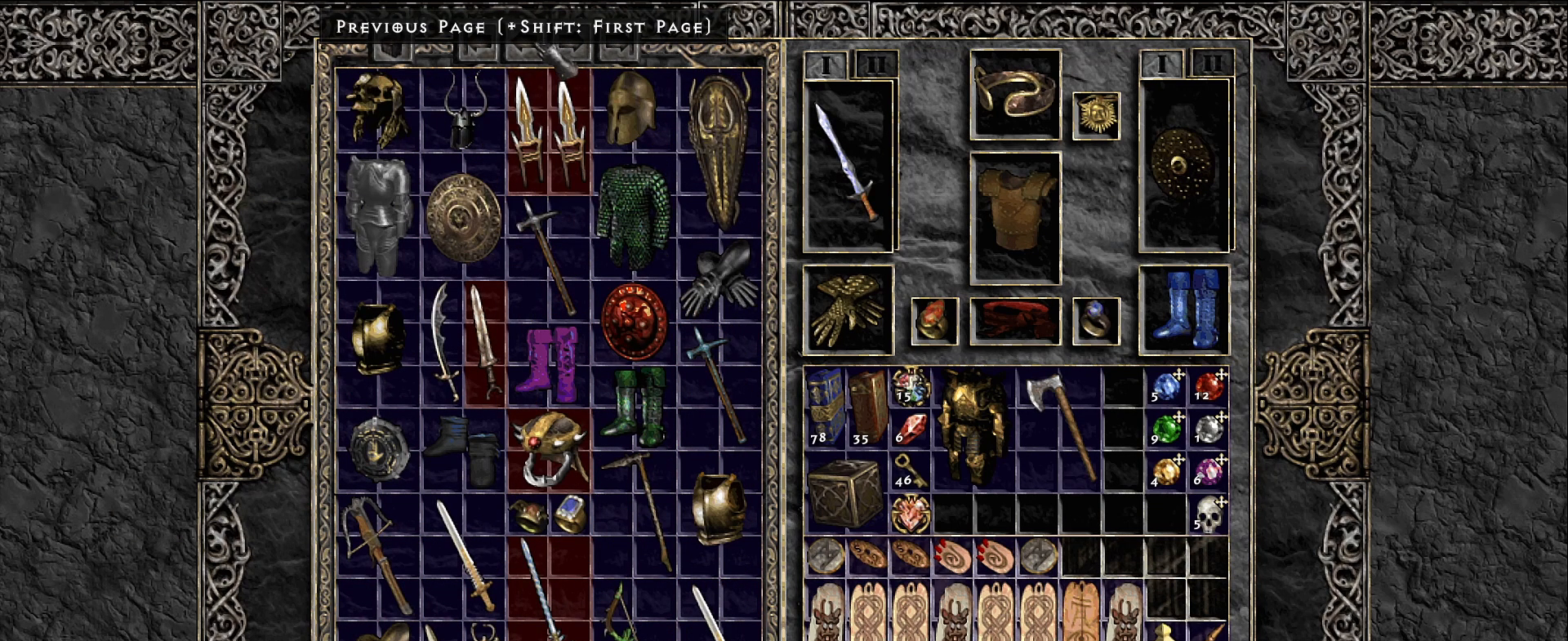
{"keys": [], "mouse": [], "events": []}
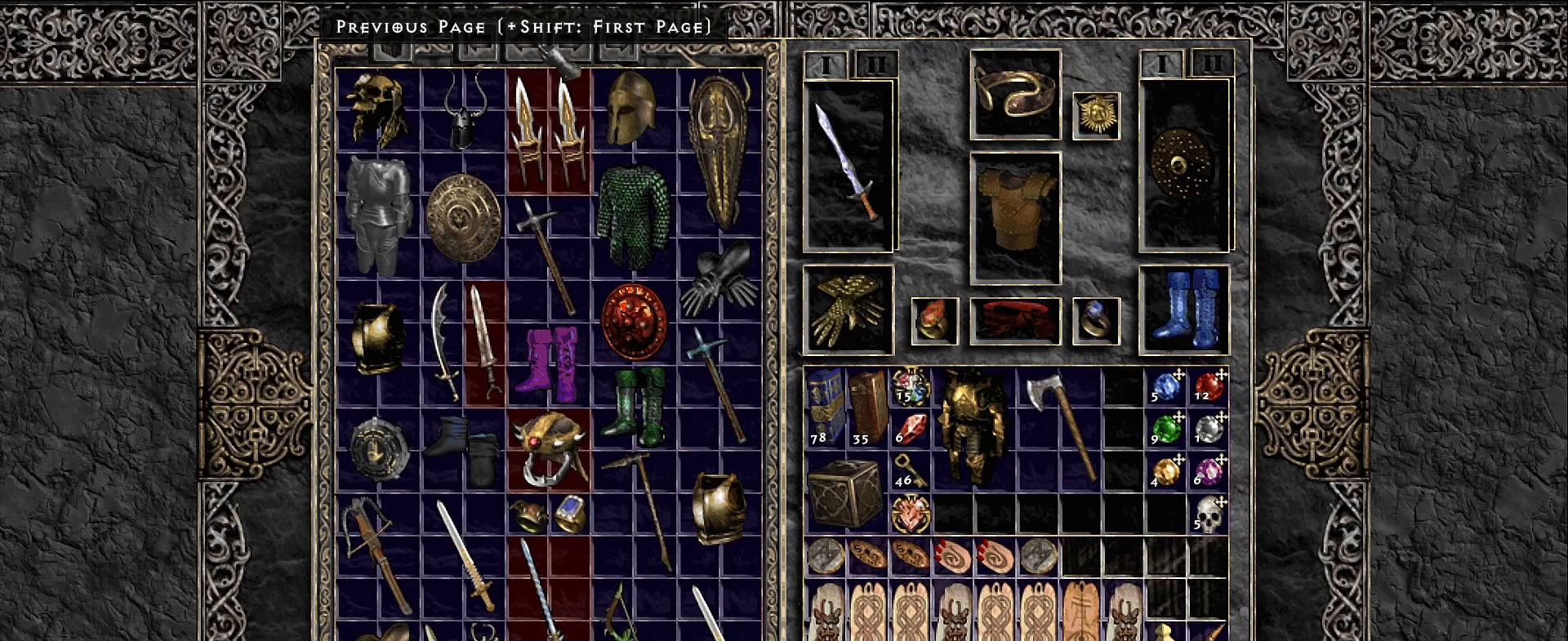
{"keys": [], "mouse": [], "events": []}